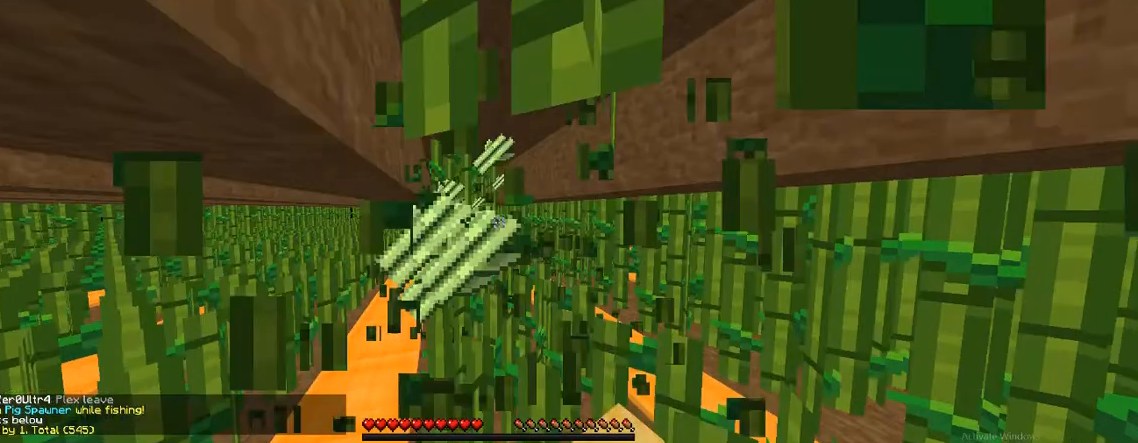
Gameplay with keyboard; each line is a JSON object with the keys held at the frame after it. "events" lists presses ("down") and releases ("up") of "a", "d", "s" and "w" between this image and that frame as [ms after this image, input, new state], when the widget could be followed in between. No other keys are recorded. Mouse input is not recorded.
{"keys": ["a", "s"], "events": [[283, "a", "down"], [283, "d", "up"]]}
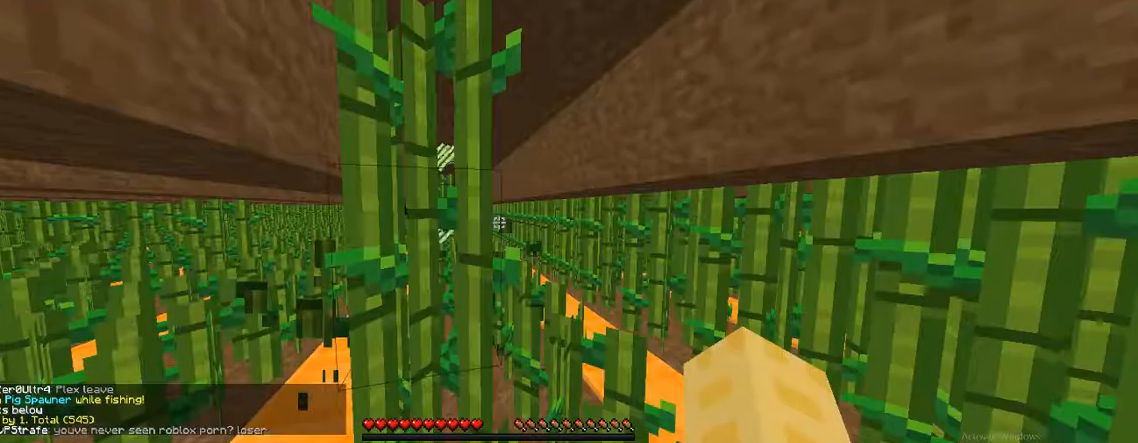
{"keys": ["w"], "events": [[317, "a", "up"], [317, "s", "up"], [317, "w", "down"]]}
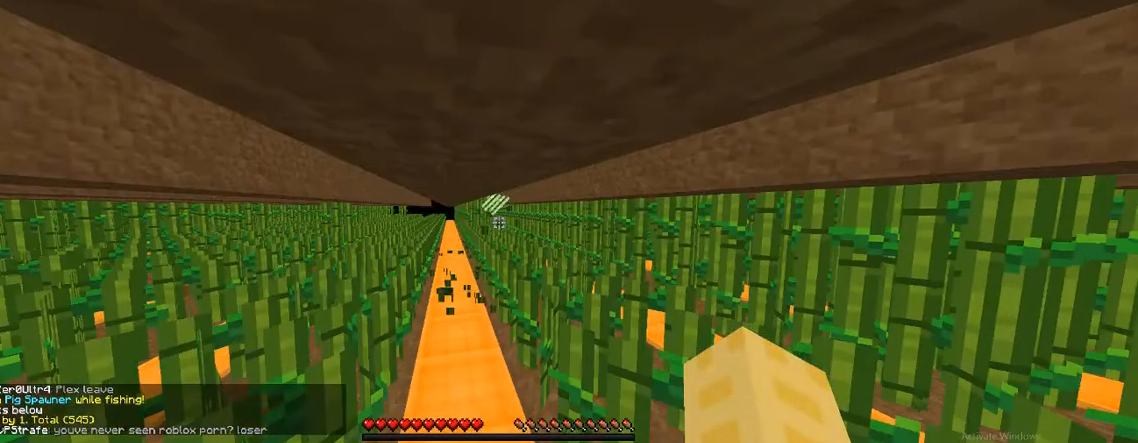
{"keys": ["w"], "events": []}
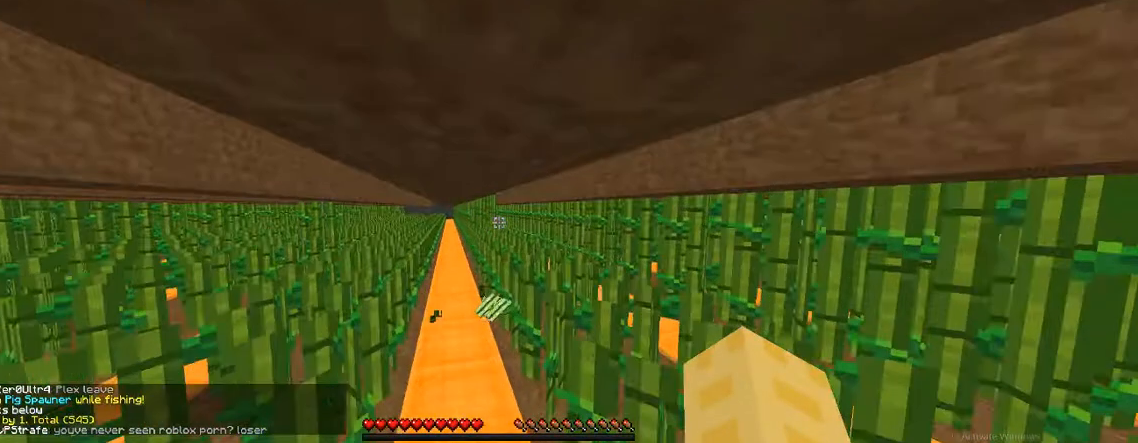
{"keys": ["w"], "events": []}
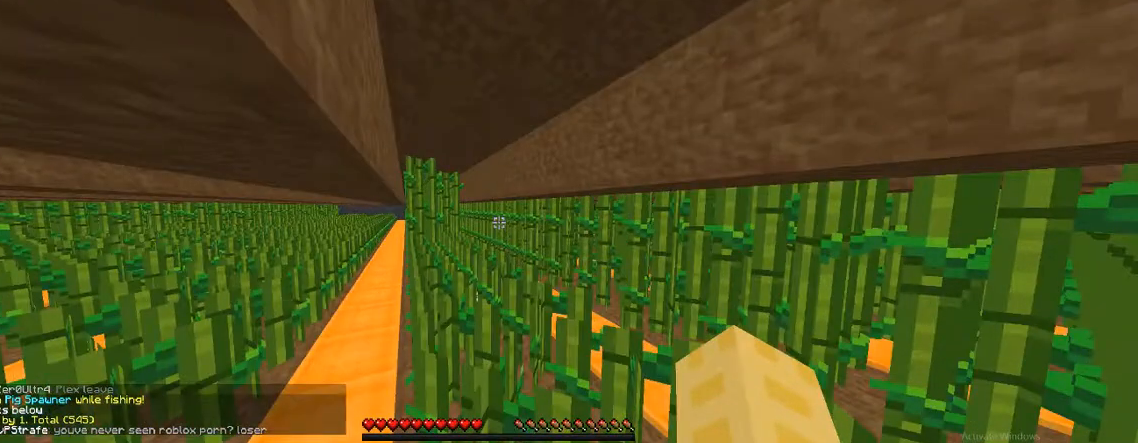
{"keys": ["w"], "events": [[283, "d", "down"], [383, "d", "up"]]}
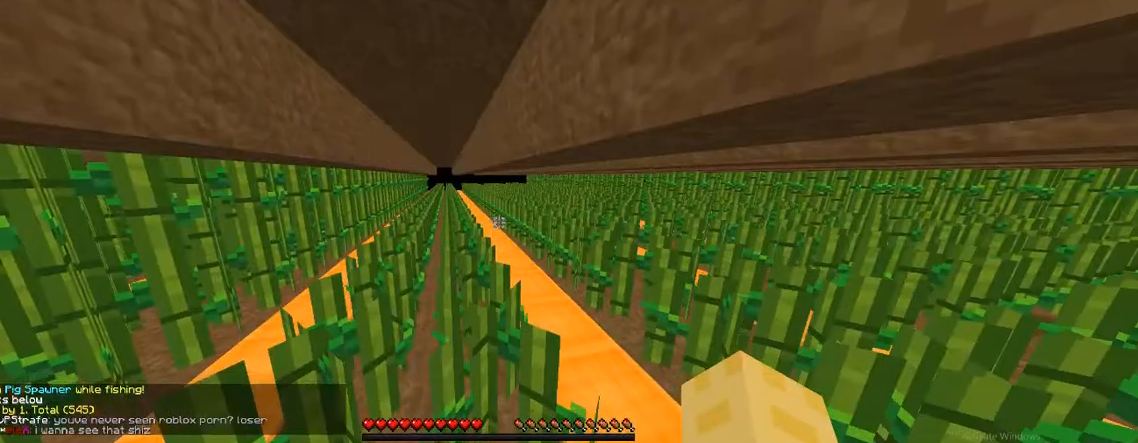
{"keys": ["w"], "events": []}
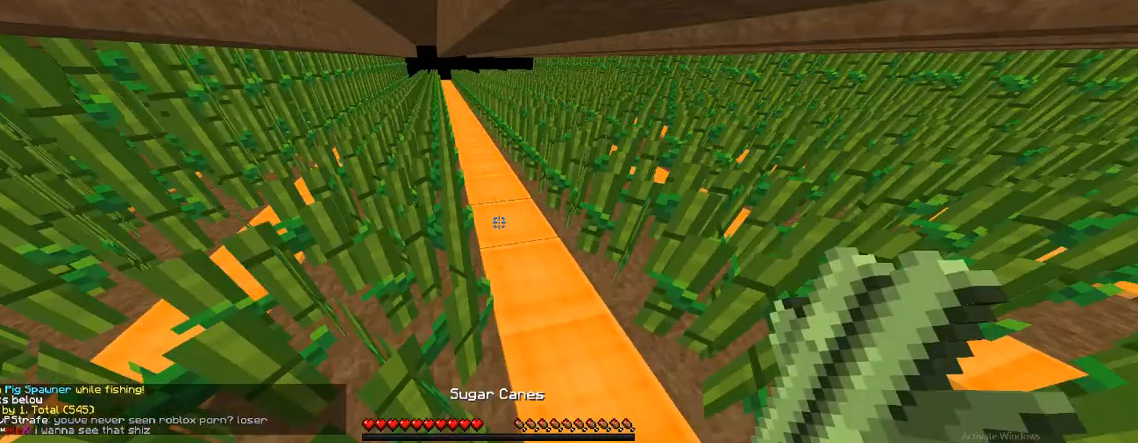
{"keys": ["w"], "events": []}
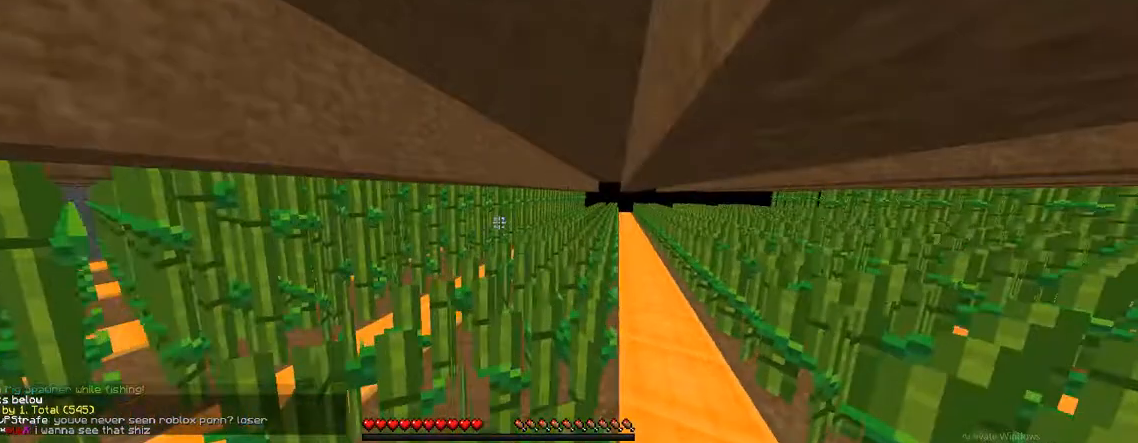
{"keys": ["w"], "events": []}
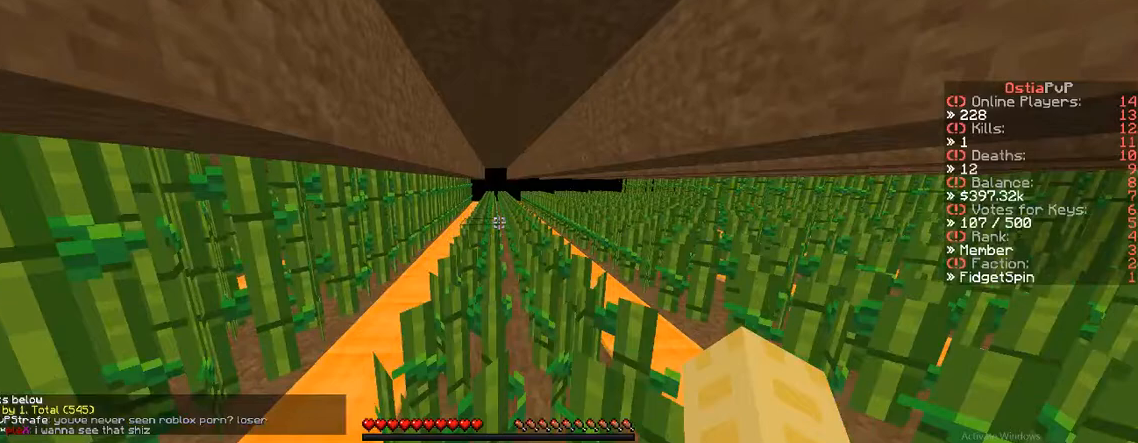
{"keys": ["w"], "events": []}
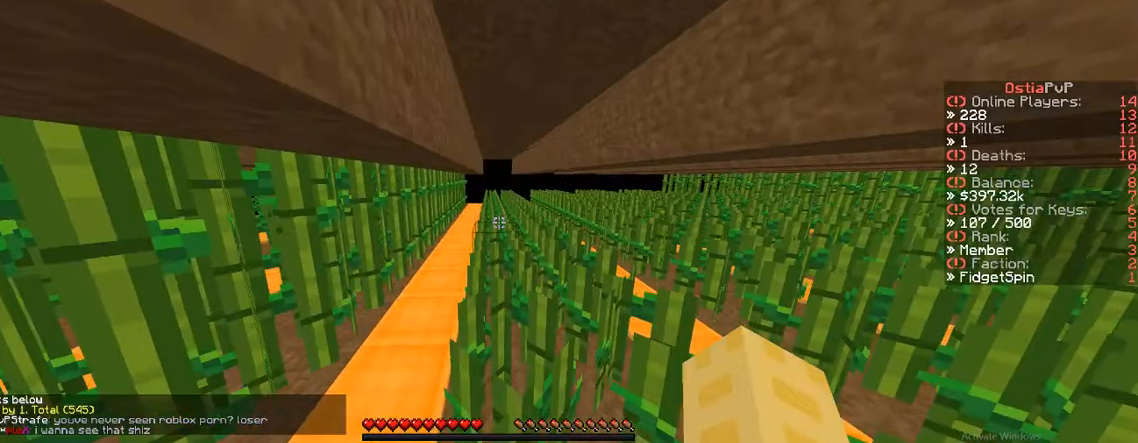
{"keys": ["w"], "events": []}
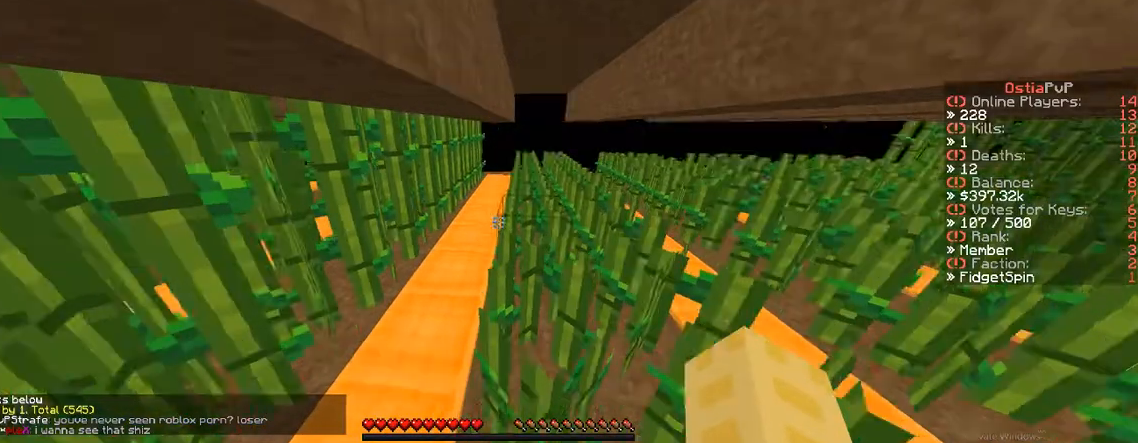
{"keys": ["w"], "events": []}
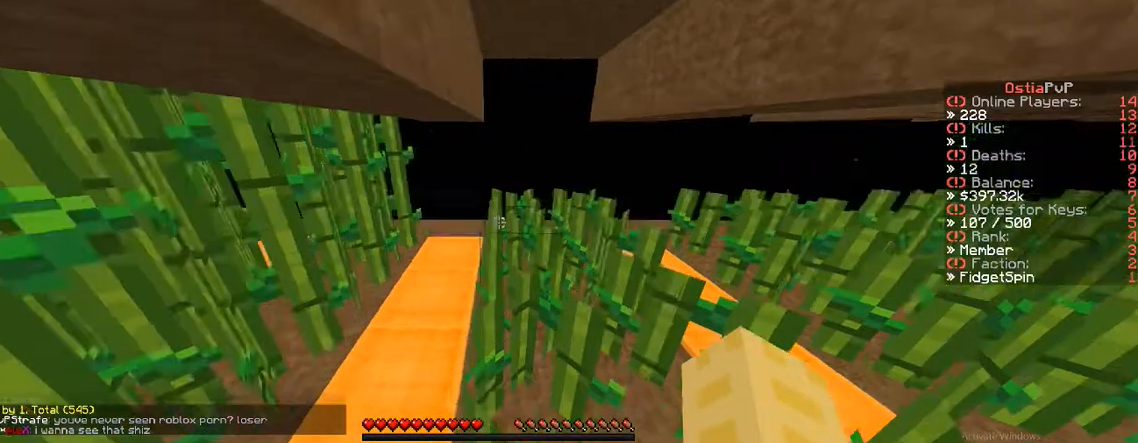
{"keys": ["w"], "events": []}
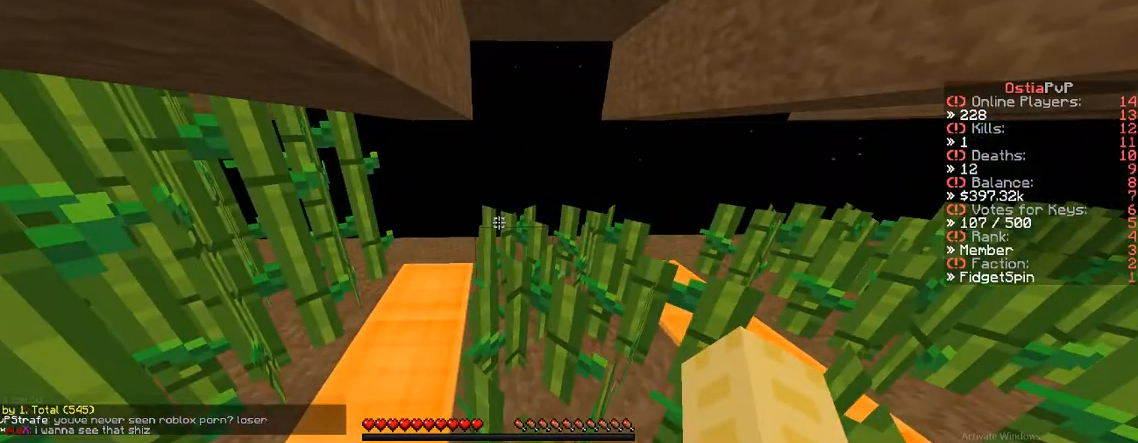
{"keys": ["w"], "events": []}
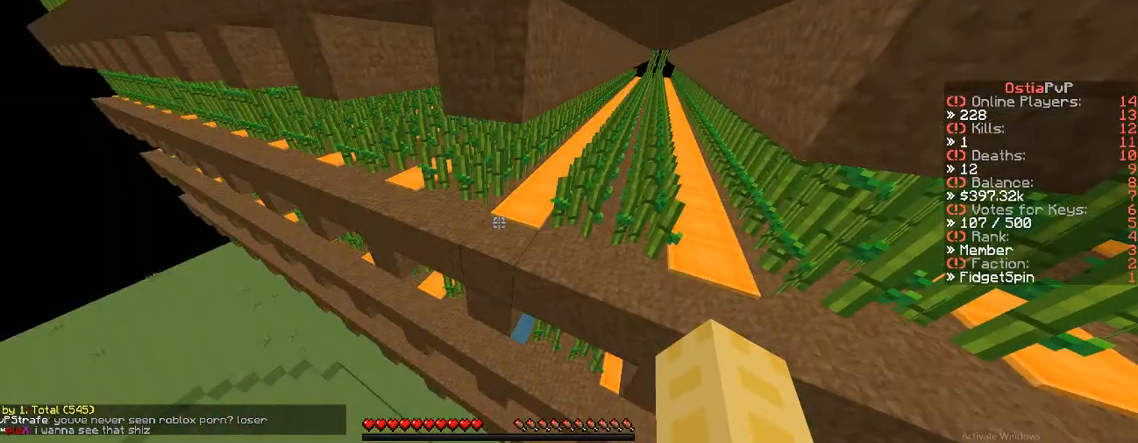
{"keys": ["w"], "events": []}
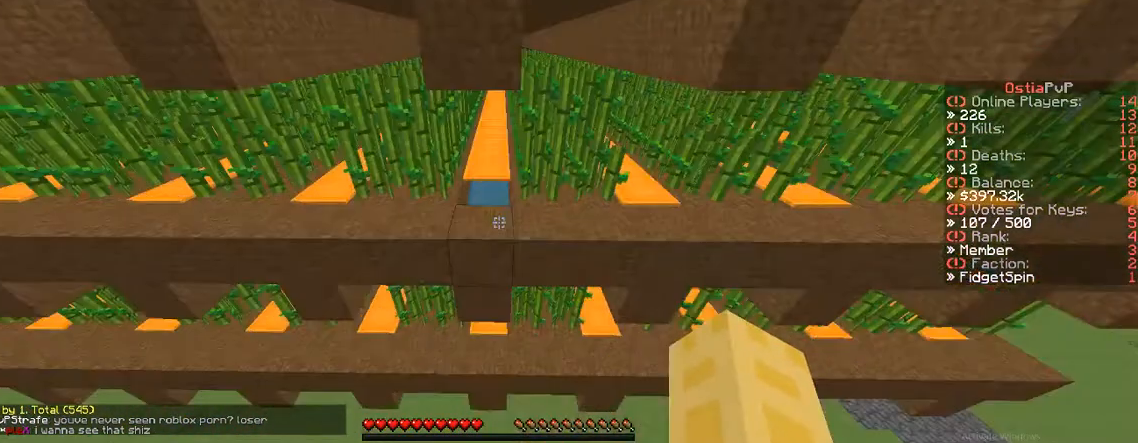
{"keys": ["w"], "events": []}
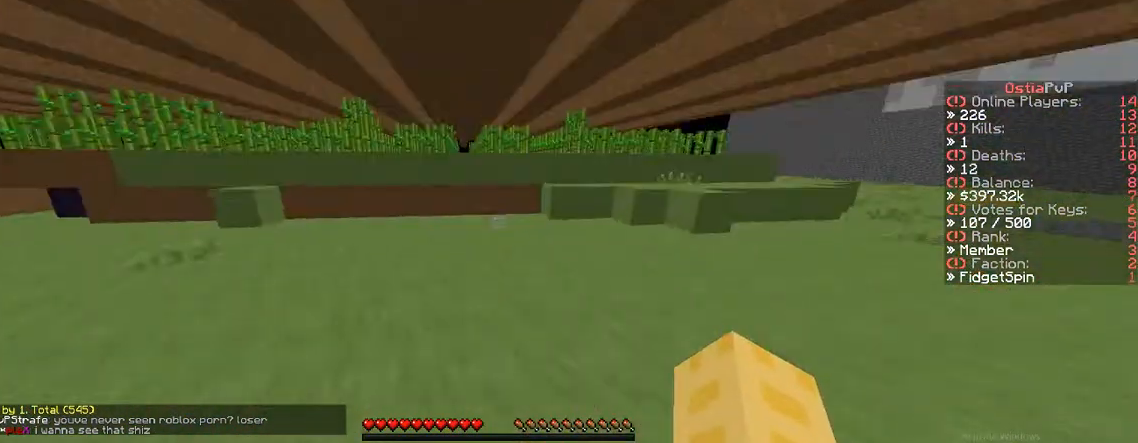
{"keys": ["w"], "events": []}
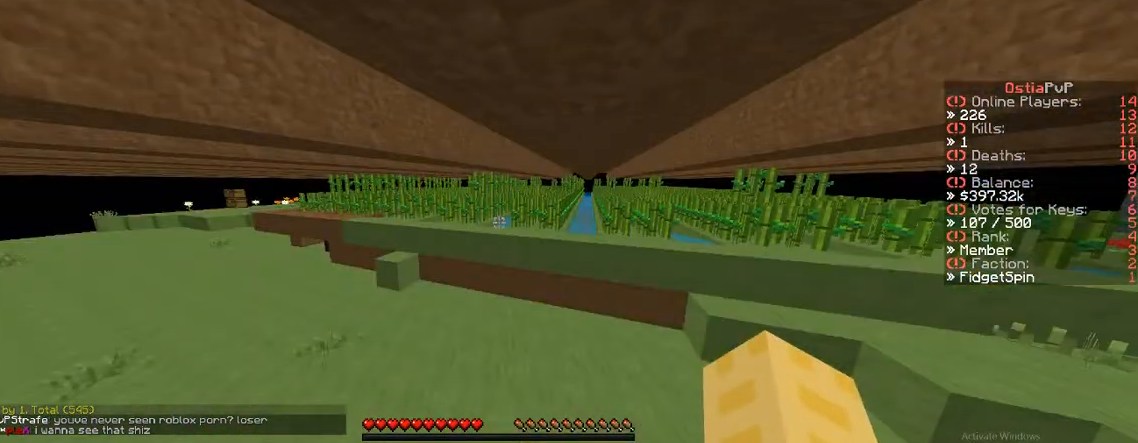
{"keys": ["a", "w"], "events": [[417, "a", "down"]]}
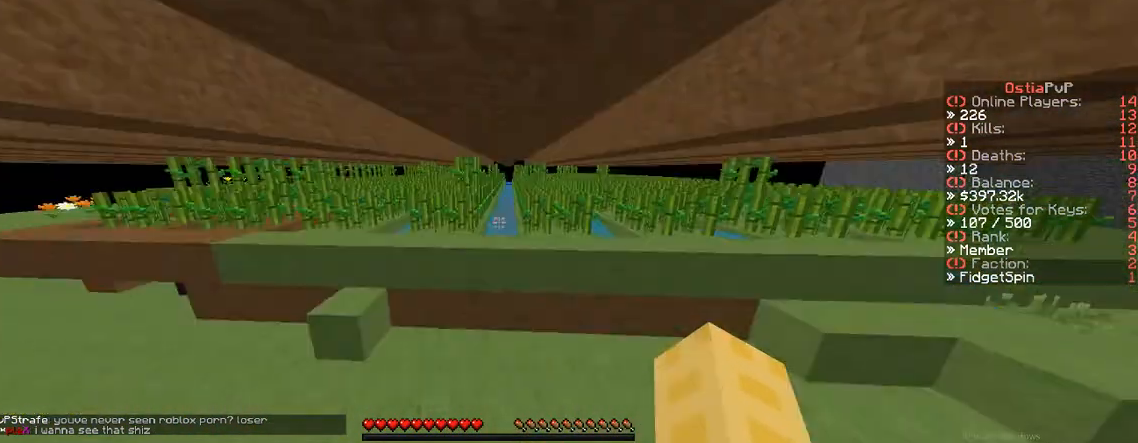
{"keys": ["a"], "events": [[400, "w", "up"]]}
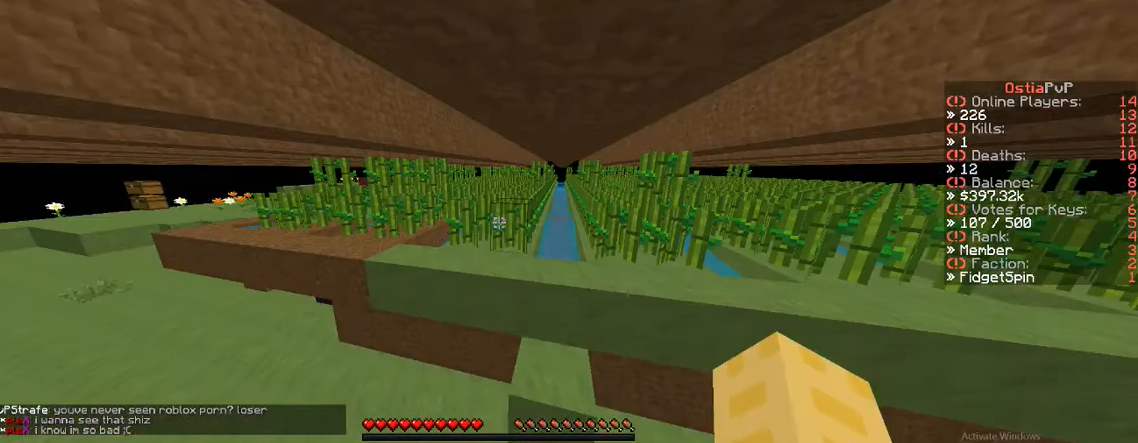
{"keys": ["a"], "events": []}
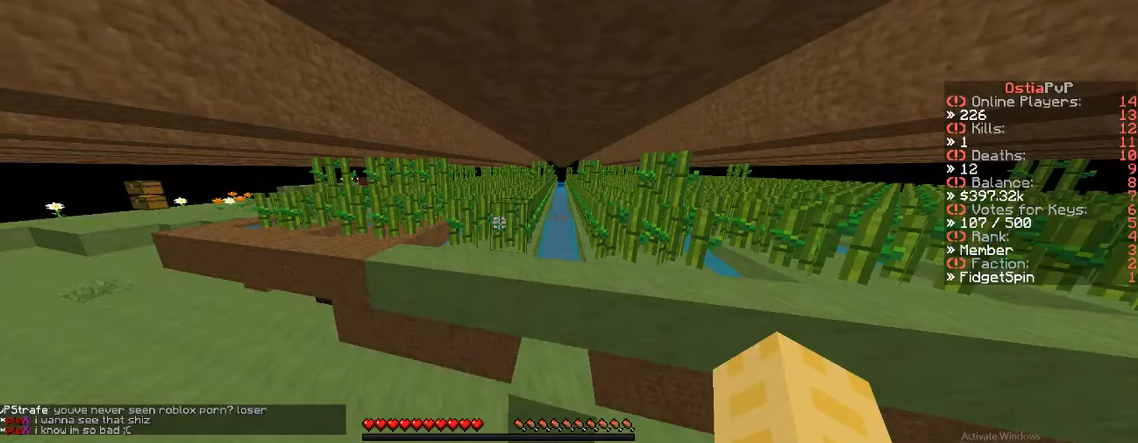
{"keys": ["w"], "events": [[183, "a", "up"], [183, "w", "down"]]}
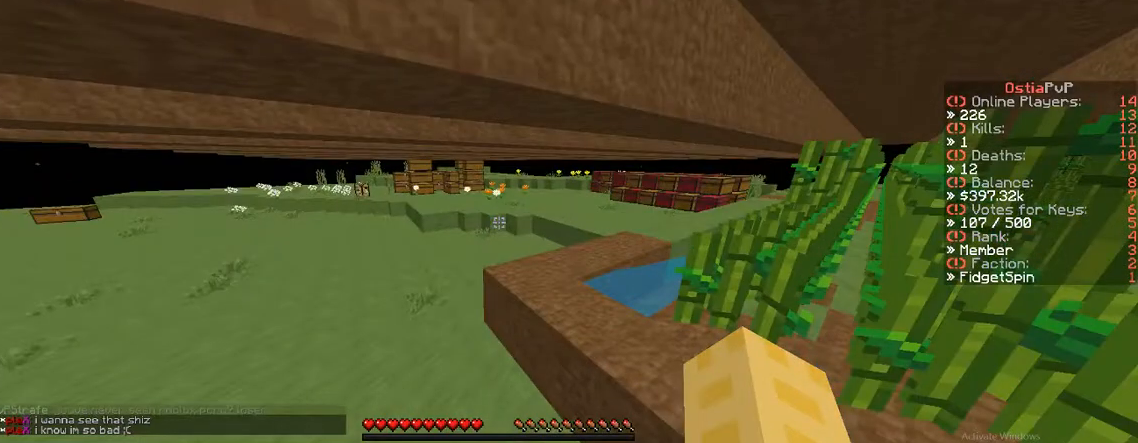
{"keys": ["w"], "events": []}